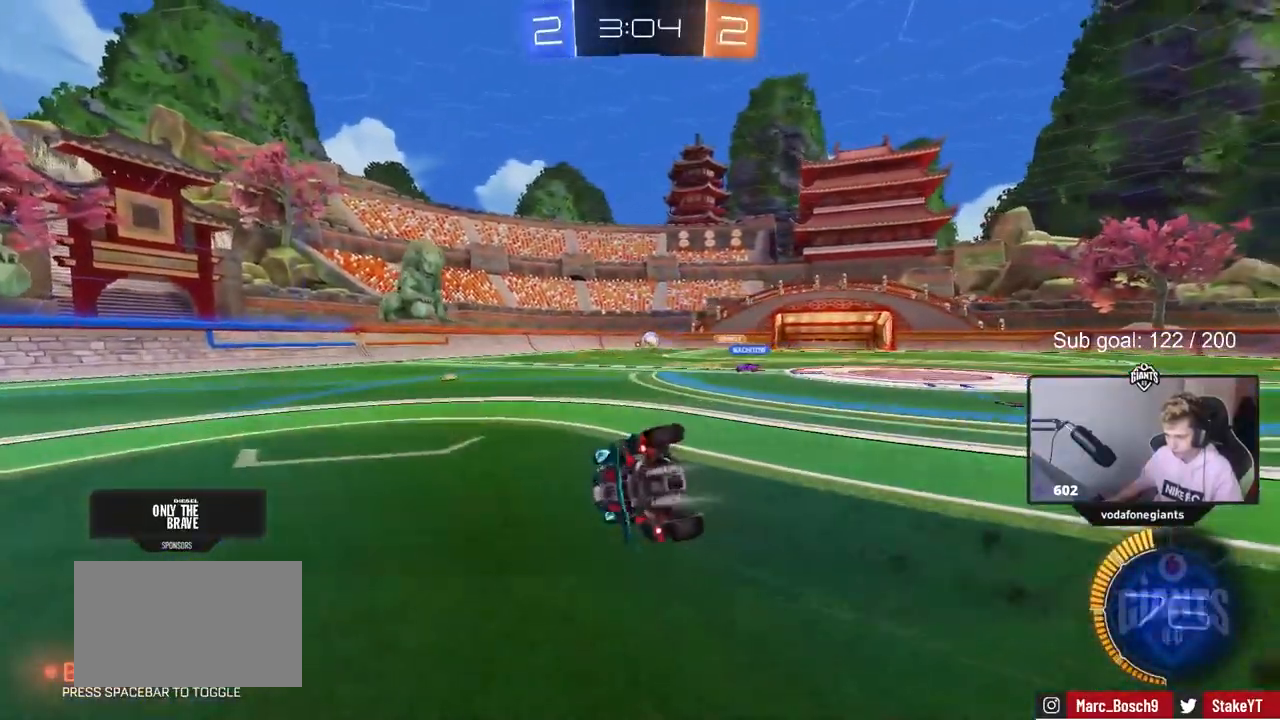
Gameplay with keyboard and mouse; each line is a JSON object with the keys and mouse buttons held at the frame after it. "events" lists presses ("down") and releases ("up") of "1", "2", "3", "4", "5", "a", "alt", "c", "caps_lock", "ctrl", "d", "e", "f", "g", "q", "r", "s", "shift", "space", "t", "tab", "v", "w", "x", "z", "mouse_left", "mouse_wheel" and "mouse_right" between this image and that frame as [ms after this image, input, new state], when the widget could be followed in between. "mouse_left", "mouse_wheel", "mouse_right" = the "left", "wheel", "right" buttons of the "mouse" list. No other keys are recorded. "wheel" means that the mouse wheel is clicked or scrolled. Not read: mouse_move.
{"keys": ["a"], "mouse": [], "events": [[83, "s", "up"], [183, "mouse_left", "up"], [233, "s", "down"], [383, "s", "up"], [467, "shift", "up"]]}
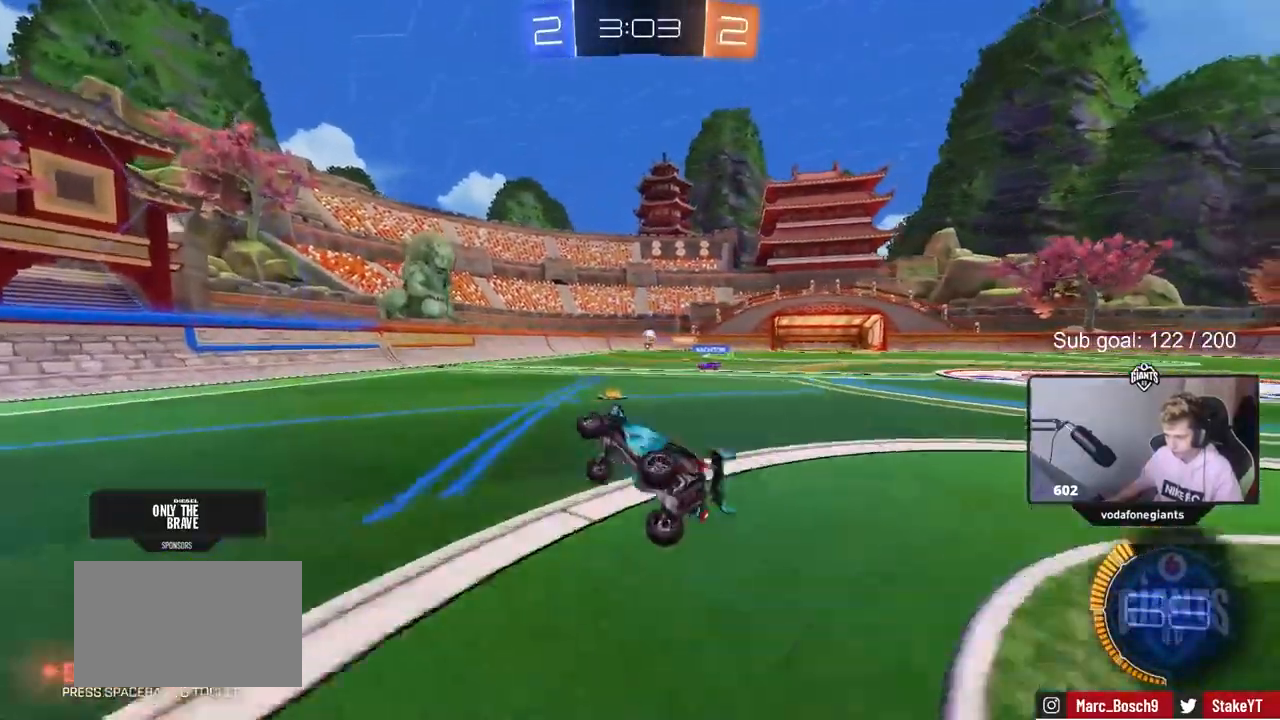
{"keys": ["d", "w"], "mouse": [], "events": [[17, "a", "up"], [383, "d", "down"], [433, "w", "down"]]}
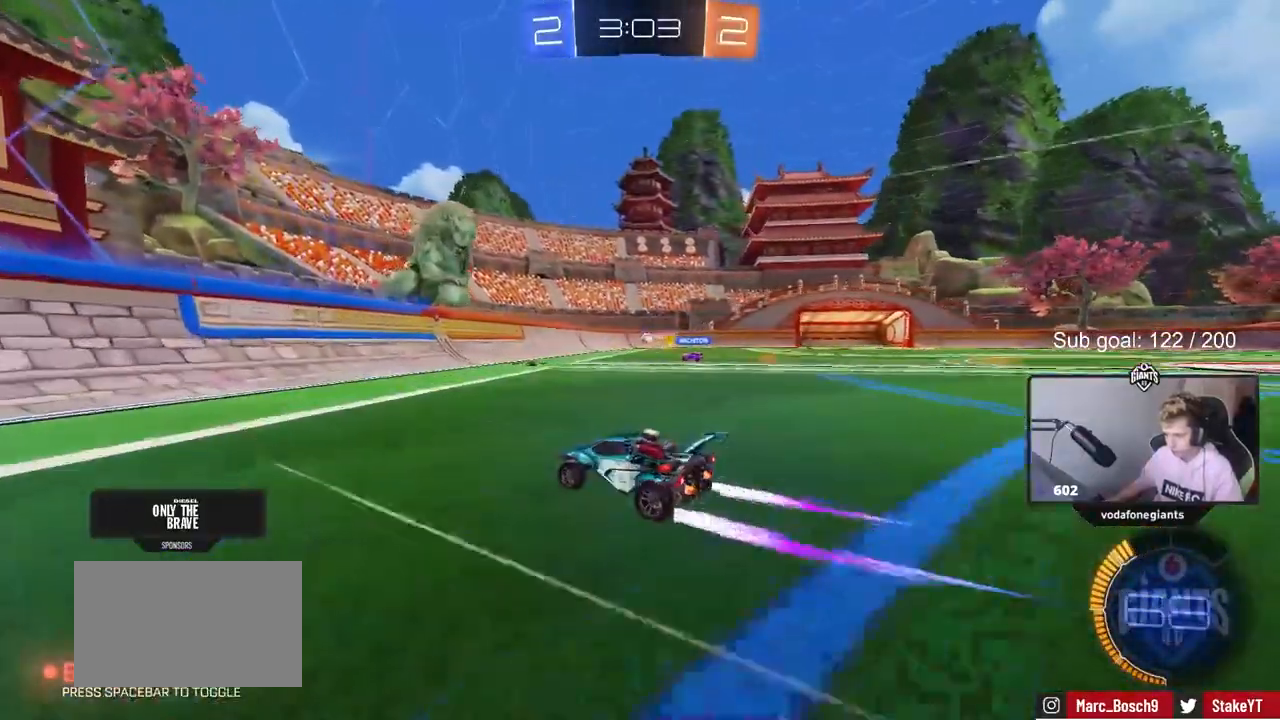
{"keys": ["d"], "mouse": [], "events": [[33, "shift", "down"], [117, "shift", "up"], [367, "w", "up"], [450, "shift", "down"], [500, "shift", "up"]]}
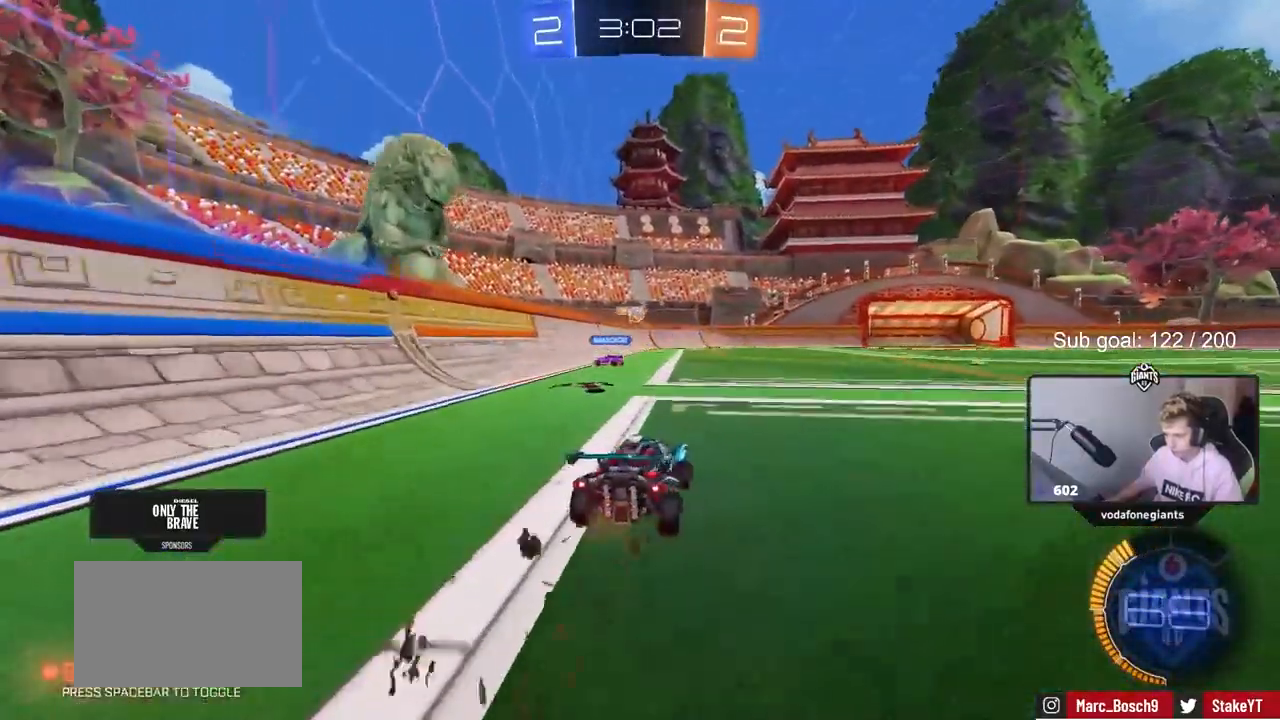
{"keys": ["d"], "mouse": [], "events": [[233, "w", "down"], [483, "w", "up"]]}
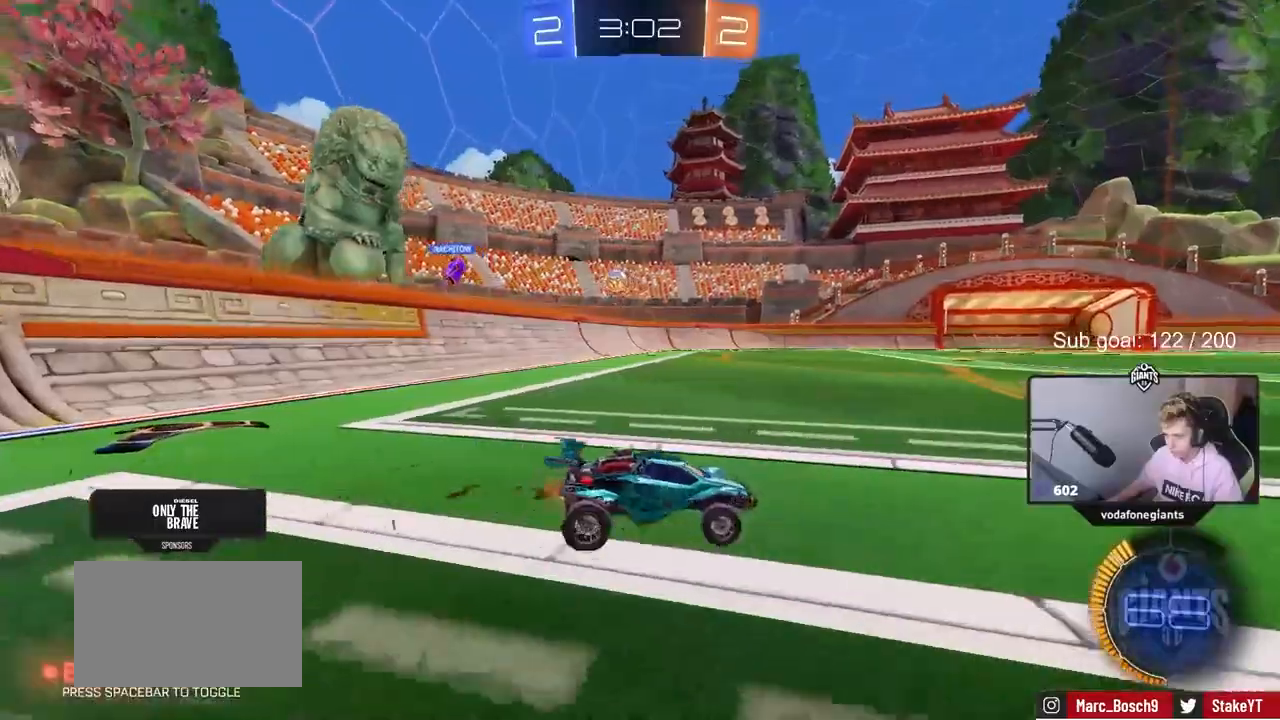
{"keys": ["a", "w"], "mouse": [], "events": [[150, "w", "down"], [300, "d", "up"], [350, "a", "down"]]}
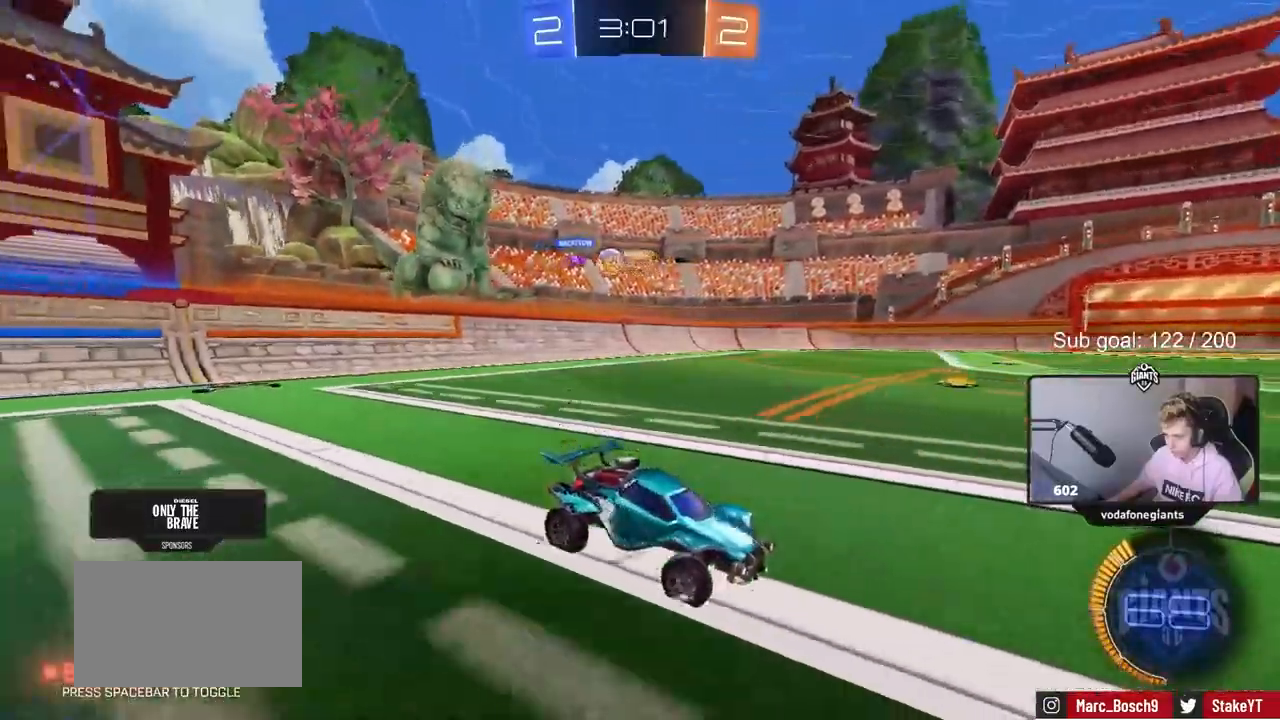
{"keys": ["a", "w"], "mouse": [], "events": [[133, "shift", "down"], [267, "shift", "up"], [350, "shift", "down"], [450, "shift", "up"]]}
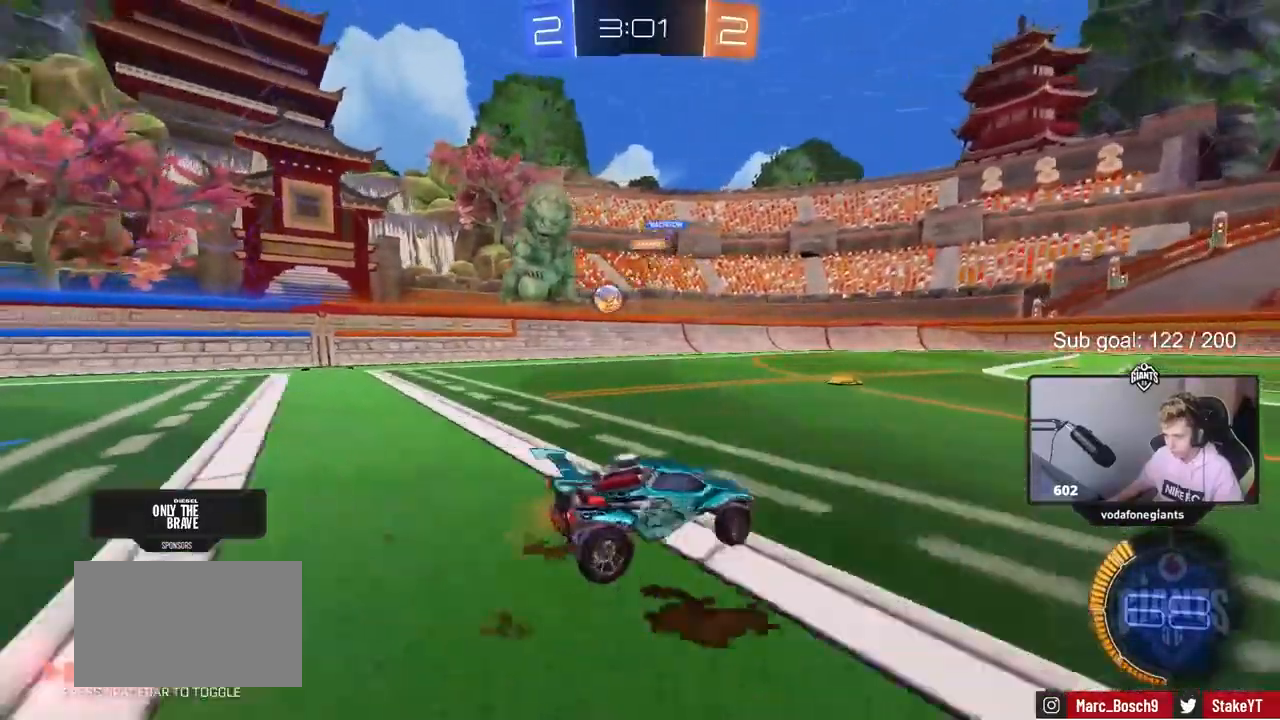
{"keys": ["a", "w"], "mouse": ["left"], "events": [[267, "mouse_left", "down"]]}
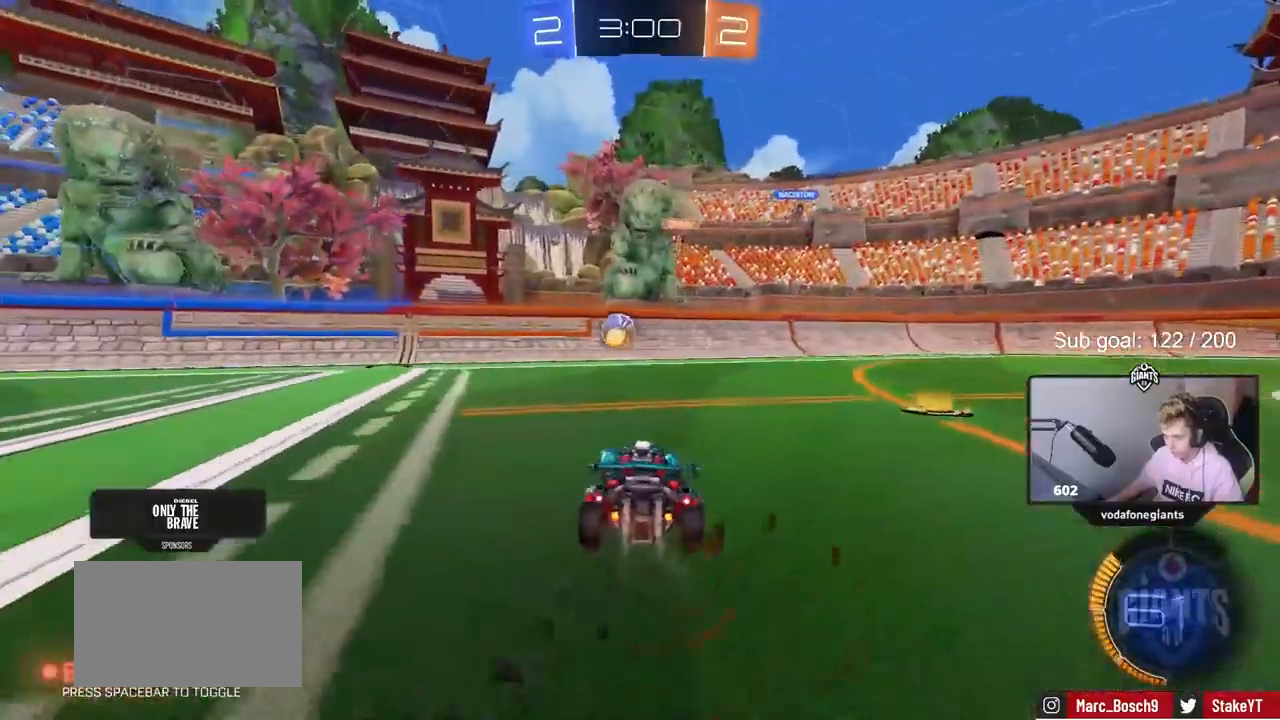
{"keys": ["w"], "mouse": [], "events": [[250, "a", "up"], [483, "mouse_left", "up"]]}
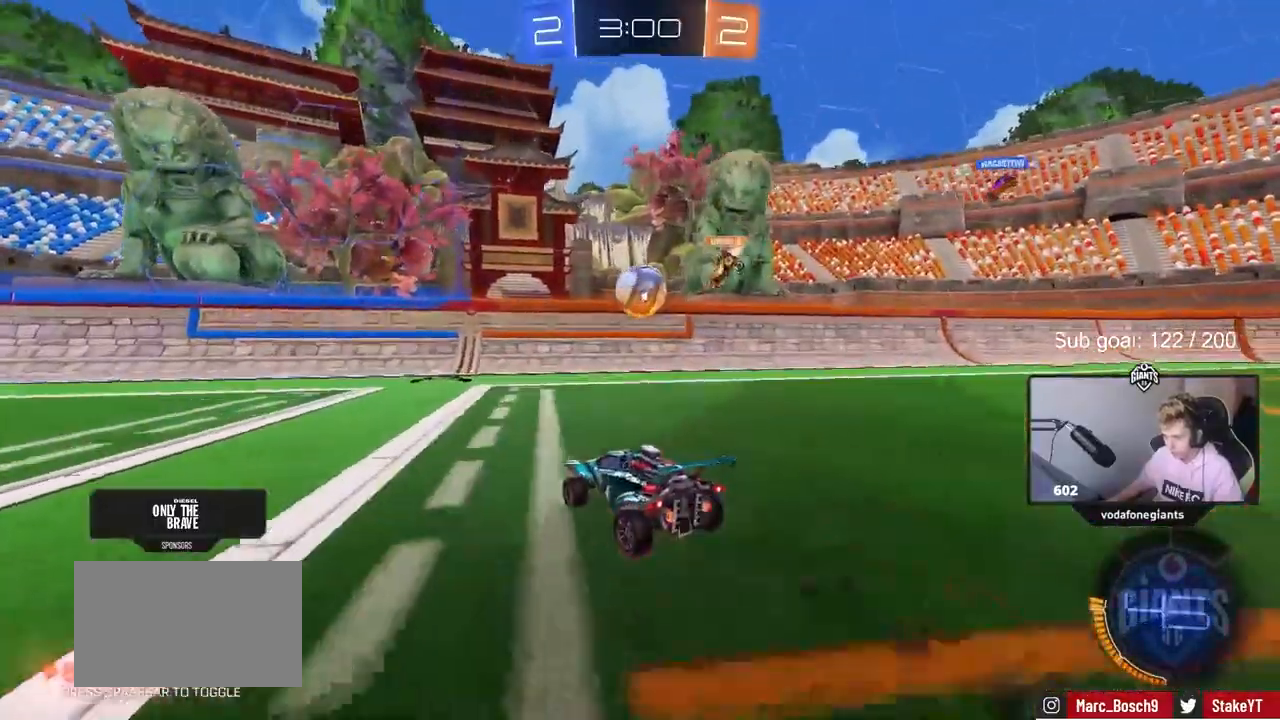
{"keys": ["a", "s"], "mouse": ["right"], "events": [[267, "d", "down"], [267, "w", "up"], [350, "a", "down"], [350, "d", "up"], [350, "mouse_right", "down"], [417, "s", "down"]]}
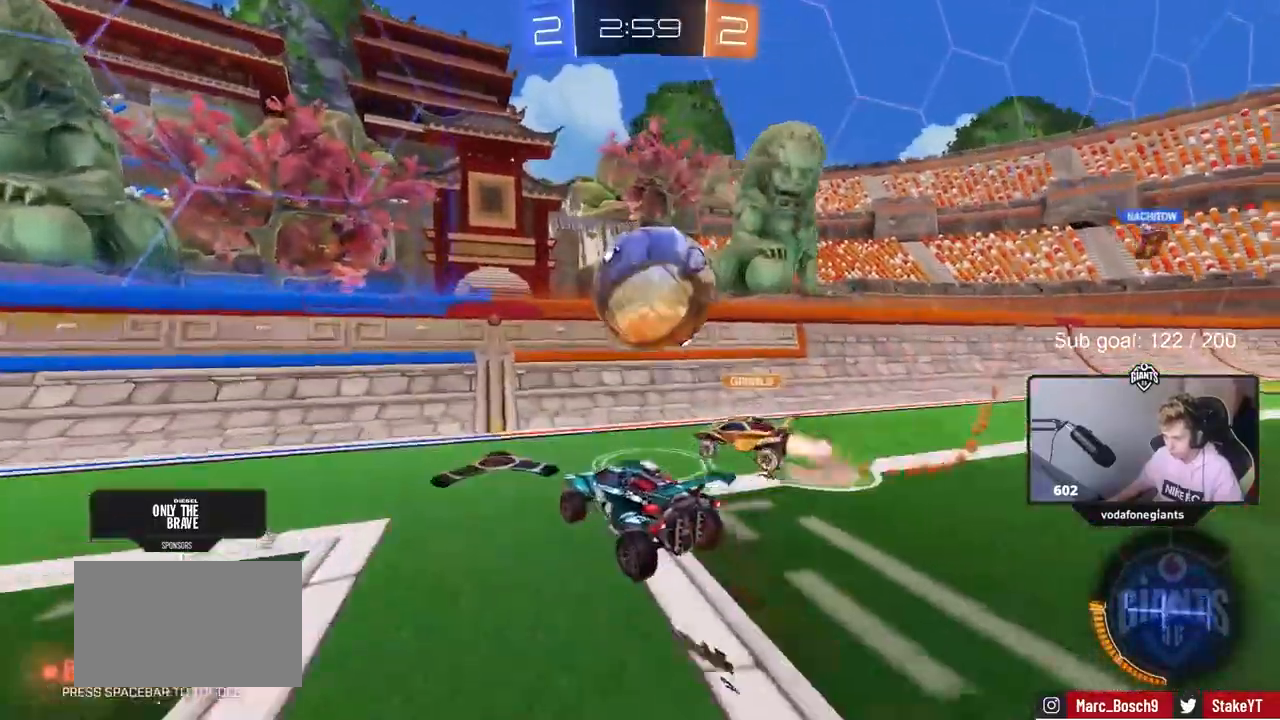
{"keys": [], "mouse": ["left"], "events": [[50, "a", "up"], [50, "s", "up"], [100, "mouse_right", "up"], [233, "a", "down"], [233, "shift", "down"], [283, "s", "down"], [417, "s", "up"], [467, "a", "up"], [467, "mouse_left", "down"], [467, "shift", "up"]]}
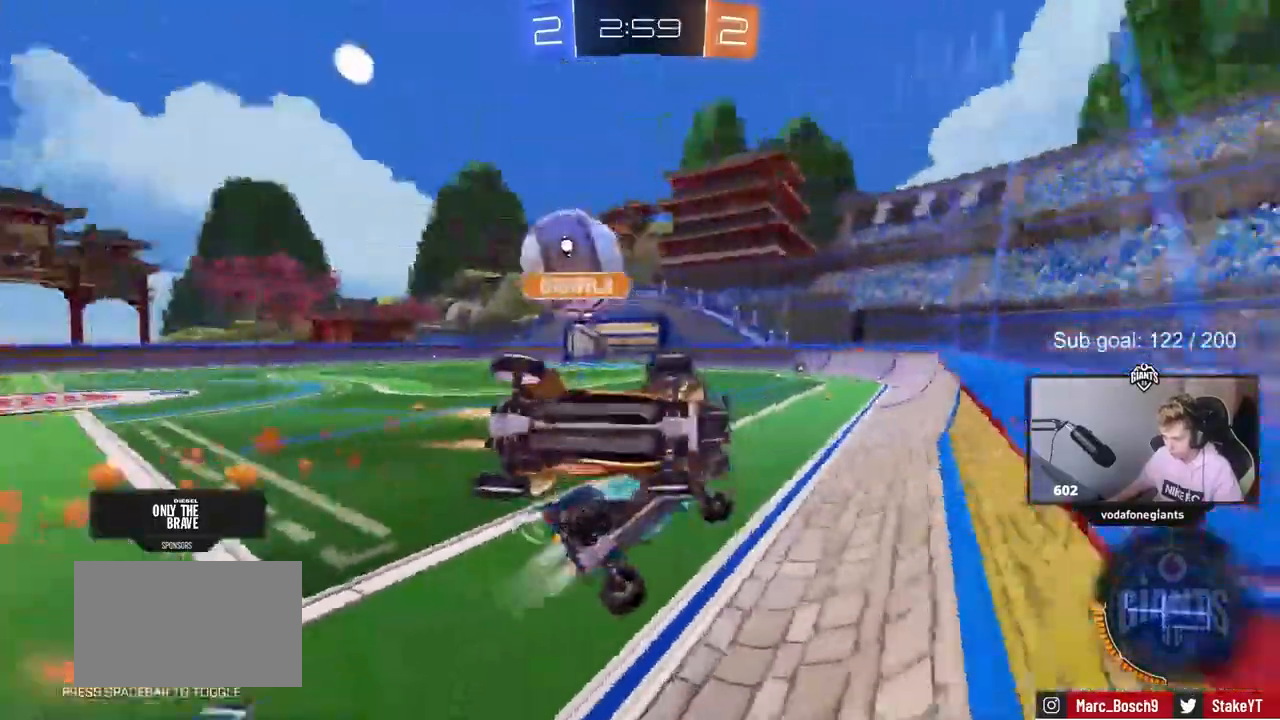
{"keys": ["w"], "mouse": ["left"], "events": [[67, "a", "down"], [100, "a", "up"], [150, "d", "down"], [150, "w", "down"], [250, "d", "up"], [300, "a", "down"], [483, "a", "up"]]}
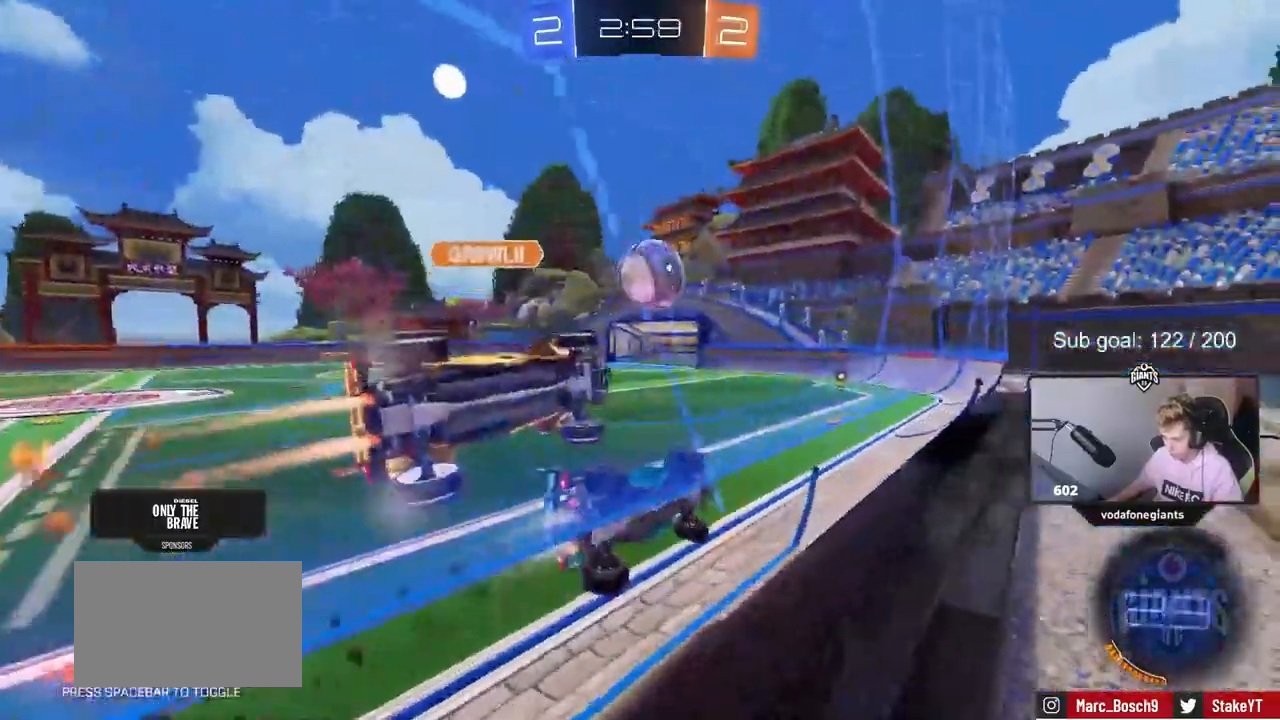
{"keys": ["d"], "mouse": ["left"], "events": [[167, "w", "up"], [217, "mouse_right", "down"], [267, "d", "down"], [267, "s", "down"], [267, "shift", "down"], [450, "mouse_right", "up"], [500, "s", "up"], [500, "shift", "up"]]}
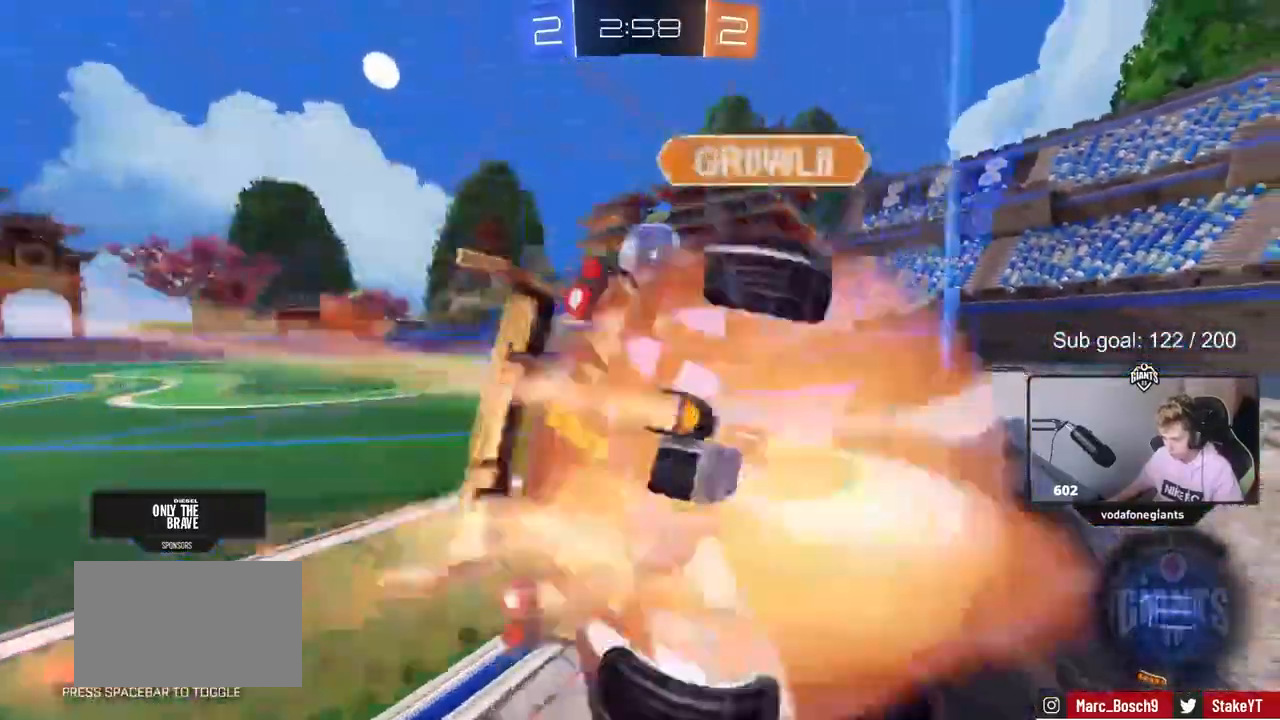
{"keys": ["w"], "mouse": ["left"], "events": [[50, "d", "up"], [183, "w", "down"], [283, "mouse_right", "down"], [467, "mouse_right", "up"]]}
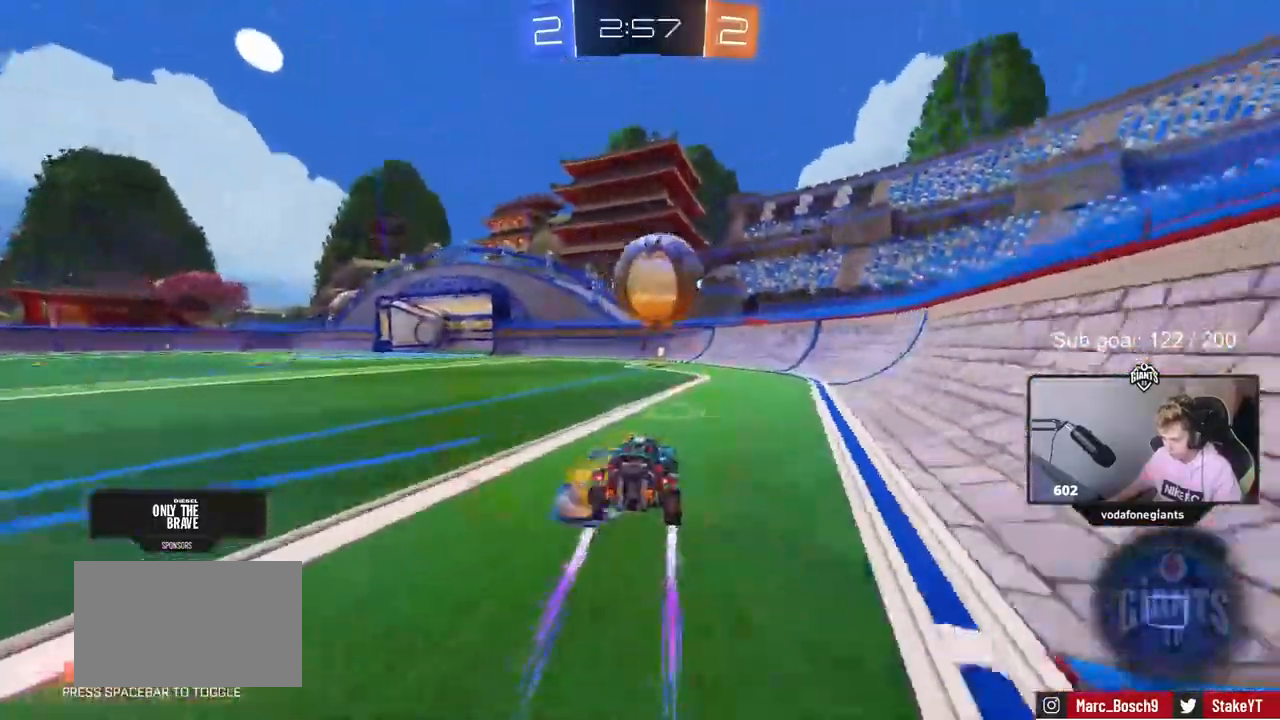
{"keys": ["a", "w"], "mouse": [], "events": [[100, "d", "down"], [200, "d", "up"], [250, "a", "down"], [433, "mouse_left", "up"]]}
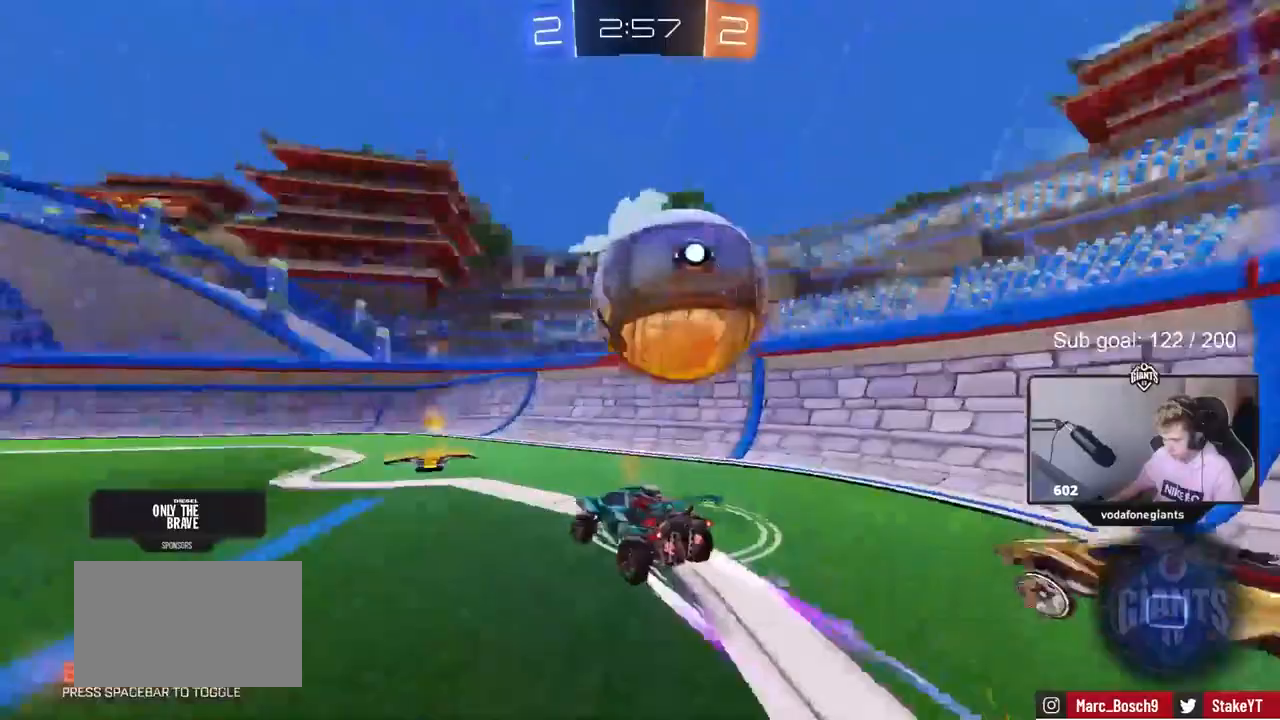
{"keys": ["a", "shift", "w"], "mouse": [], "events": [[167, "a", "up"], [167, "d", "down"], [317, "a", "down"], [317, "d", "up"], [450, "shift", "down"]]}
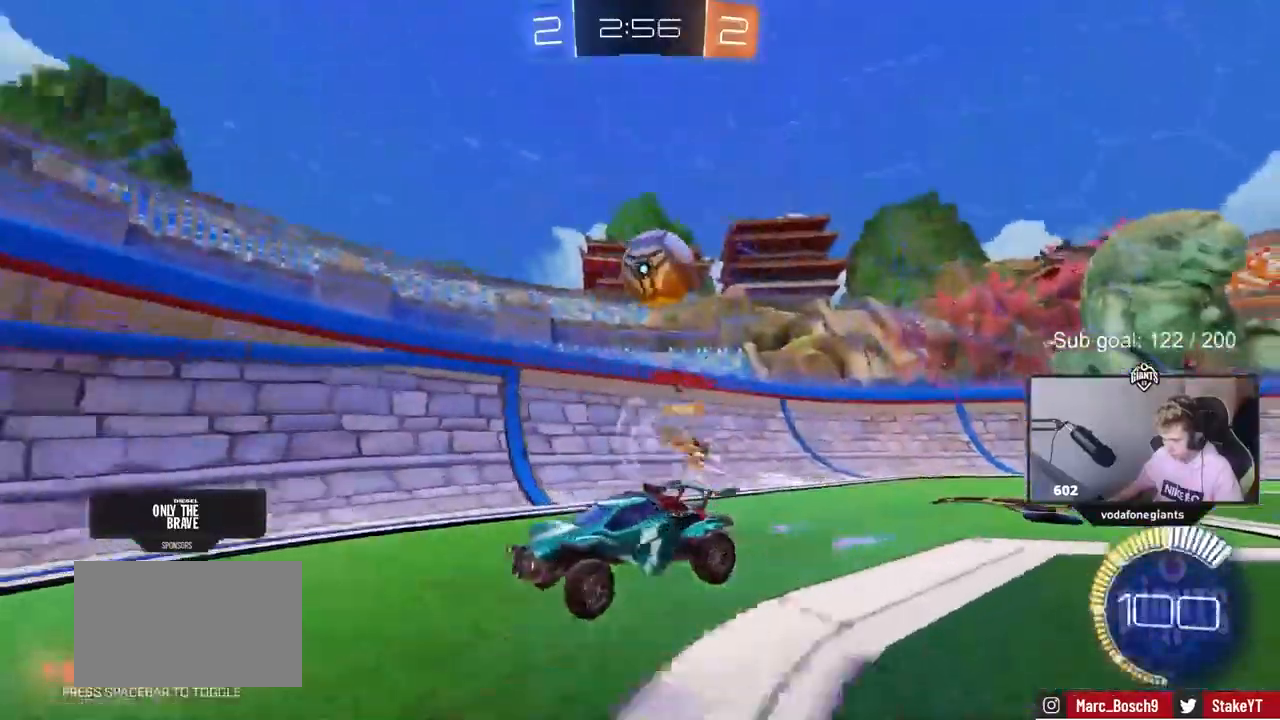
{"keys": ["d", "s"], "mouse": [], "events": [[50, "shift", "up"], [183, "s", "down"], [183, "shift", "down"], [183, "w", "up"], [233, "shift", "up"], [383, "d", "down"], [433, "a", "up"]]}
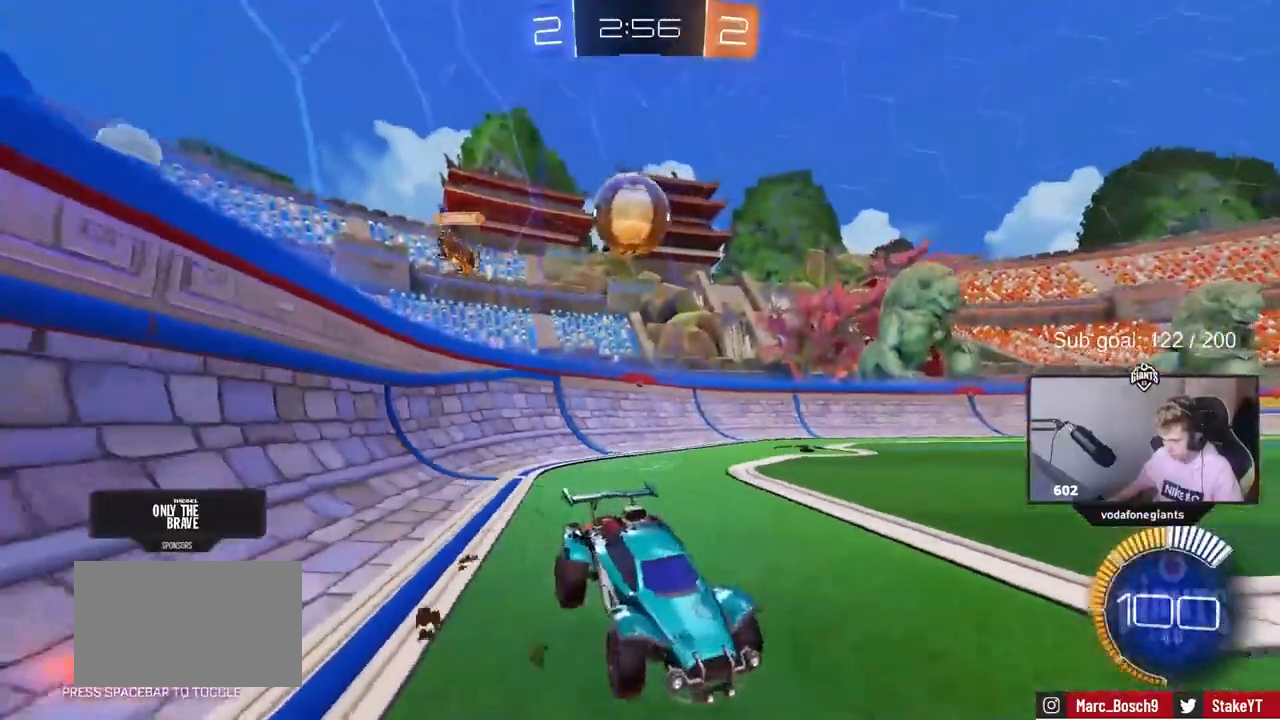
{"keys": [], "mouse": ["left"], "events": [[100, "s", "up"], [200, "mouse_right", "down"], [200, "s", "down"], [250, "mouse_left", "down"], [250, "shift", "down"], [300, "a", "down"], [350, "d", "up"], [400, "a", "up"], [400, "s", "up"], [400, "shift", "up"], [433, "mouse_right", "up"]]}
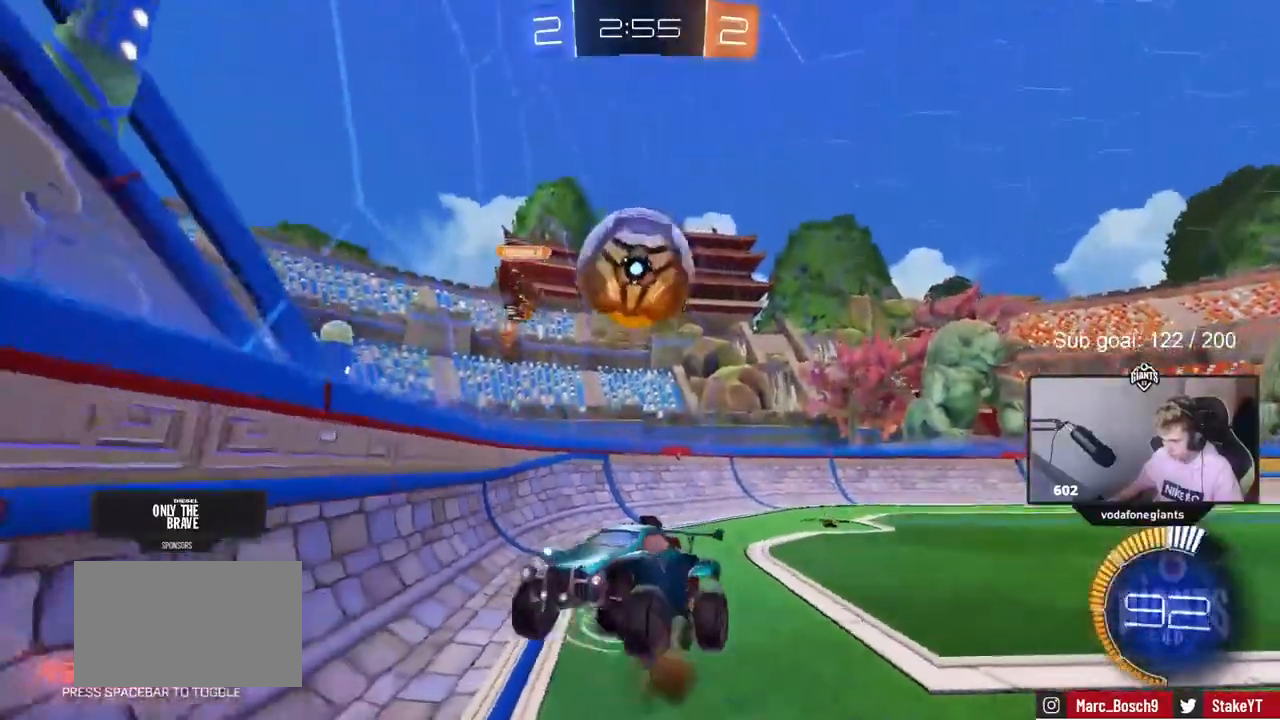
{"keys": ["a", "s", "shift"], "mouse": [], "events": [[33, "mouse_right", "down"], [83, "a", "down"], [83, "s", "down"], [133, "mouse_left", "up"], [217, "mouse_right", "up"], [267, "shift", "down"]]}
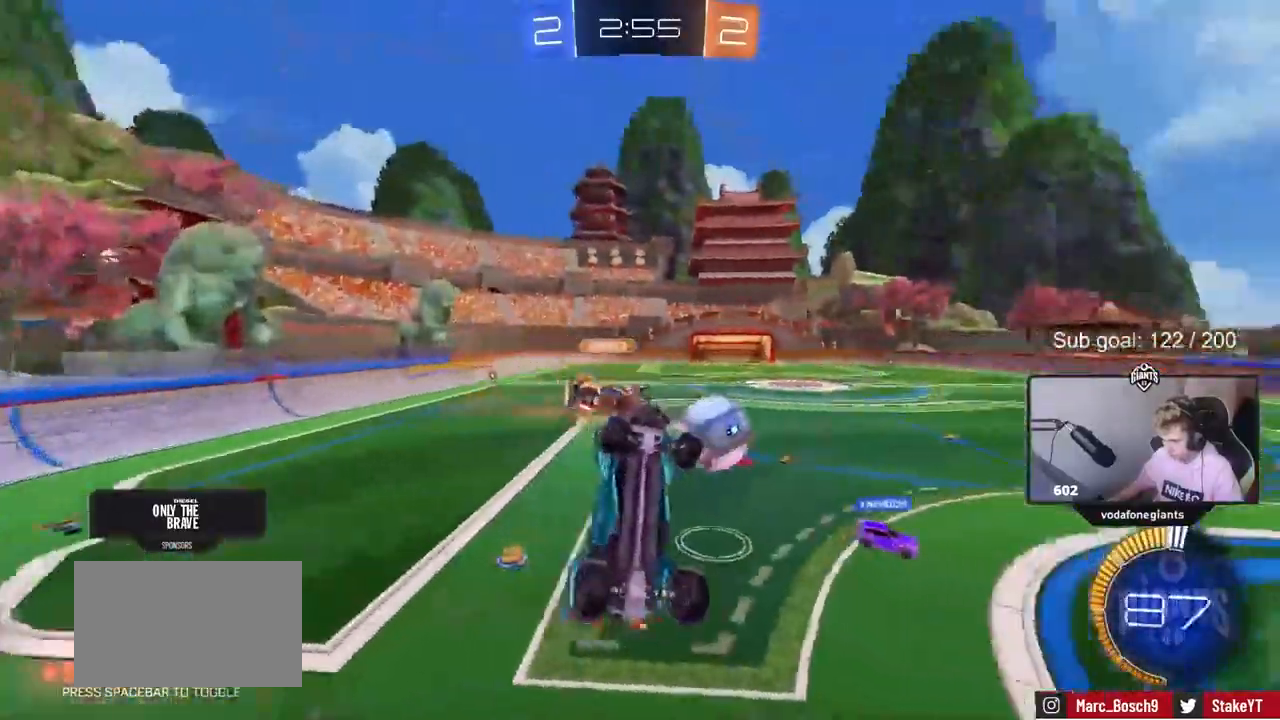
{"keys": ["a", "shift"], "mouse": ["left"], "events": [[50, "mouse_left", "down"], [283, "d", "down"], [417, "d", "up"], [417, "s", "up"]]}
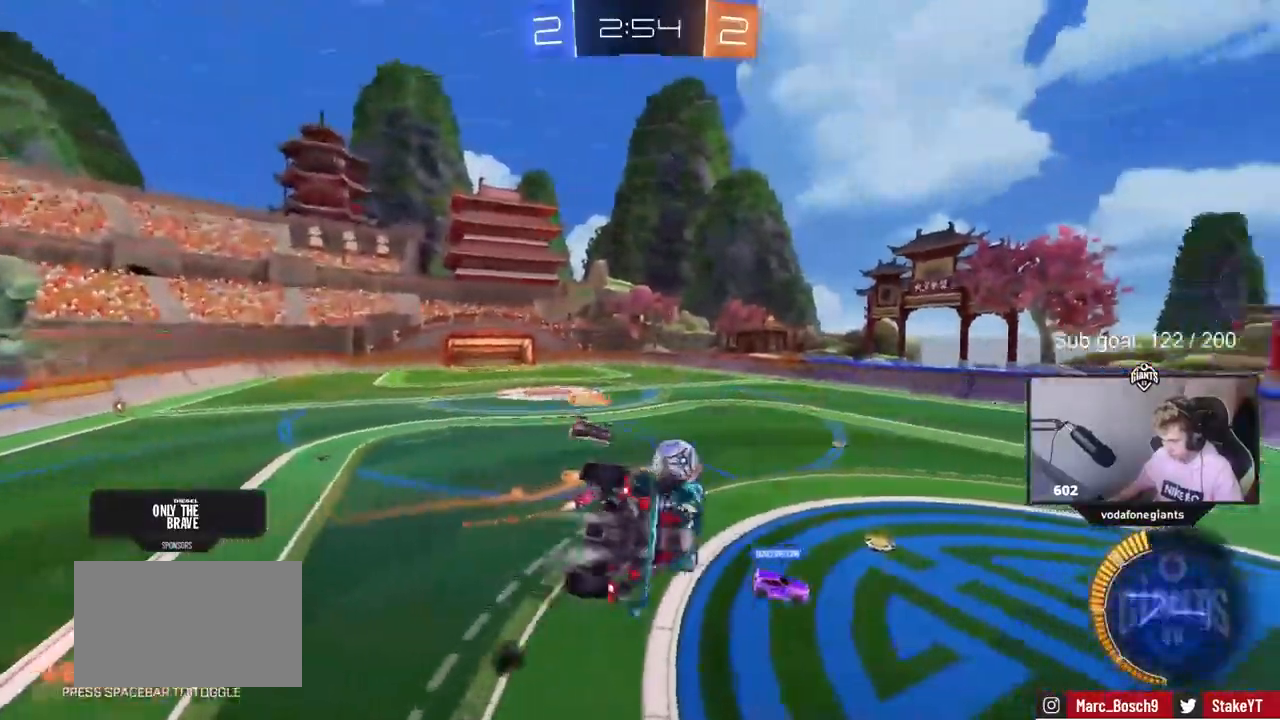
{"keys": [], "mouse": [], "events": [[150, "shift", "up"], [200, "w", "down"], [250, "mouse_left", "up"], [300, "a", "up"], [350, "w", "up"]]}
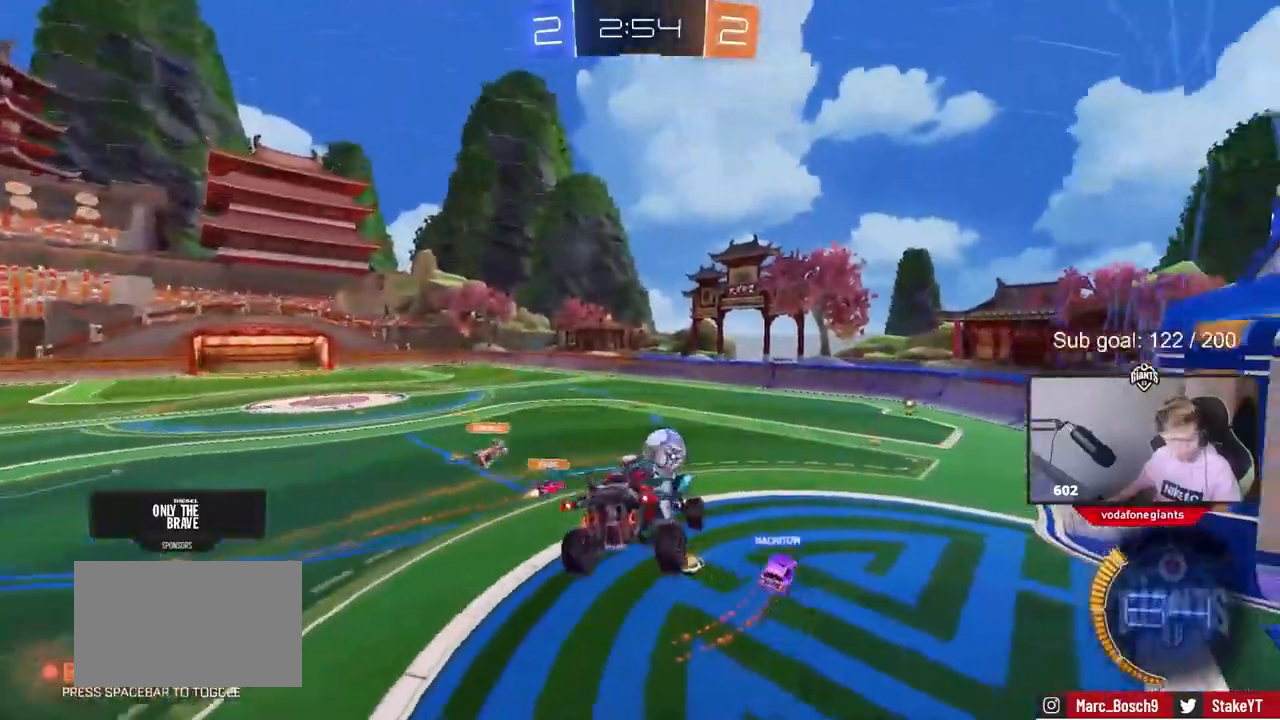
{"keys": [], "mouse": [], "events": []}
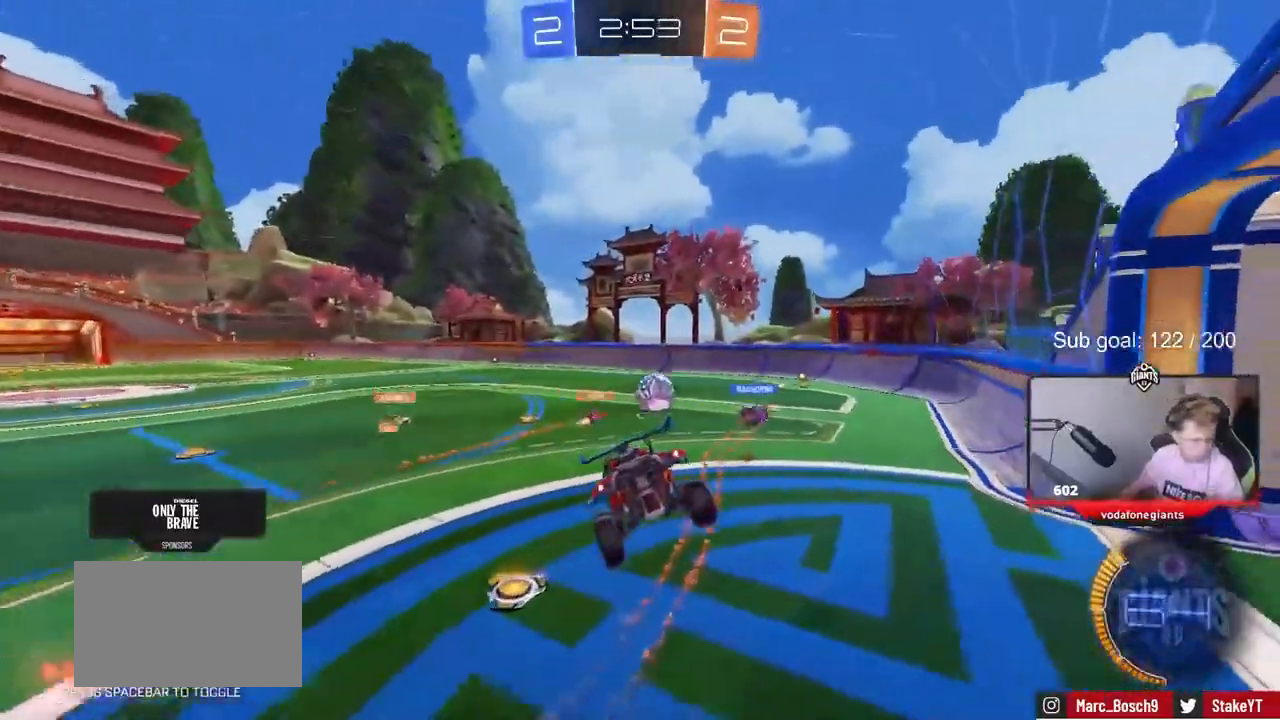
{"keys": ["d"], "mouse": [], "events": [[467, "d", "down"]]}
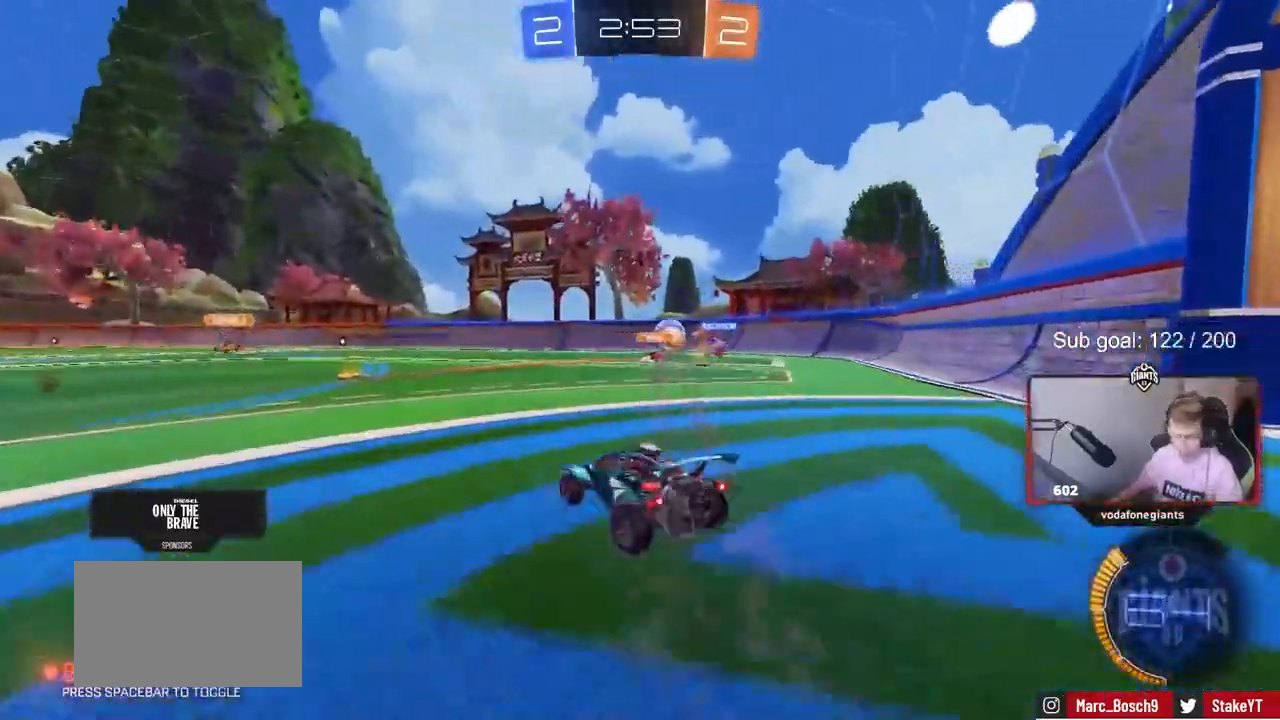
{"keys": ["w"], "mouse": [], "events": [[17, "w", "down"], [383, "d", "up"]]}
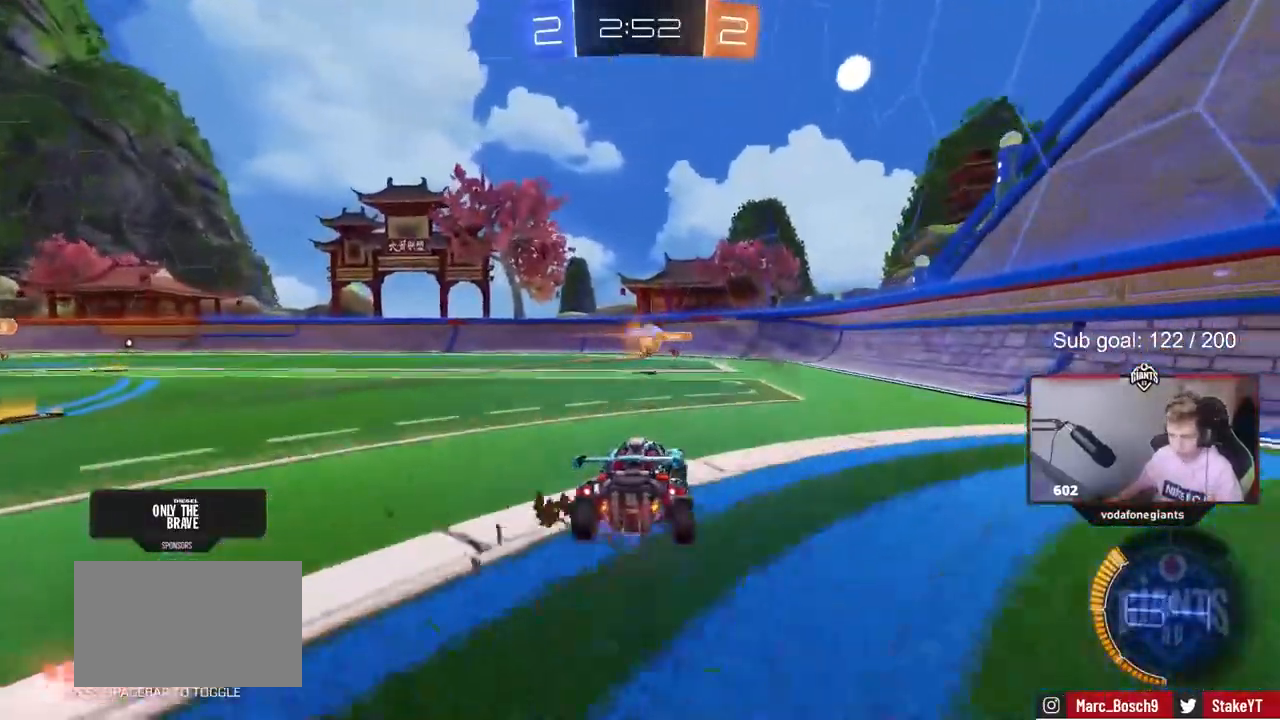
{"keys": ["a", "w"], "mouse": [], "events": [[317, "a", "down"], [367, "shift", "down"], [450, "shift", "up"]]}
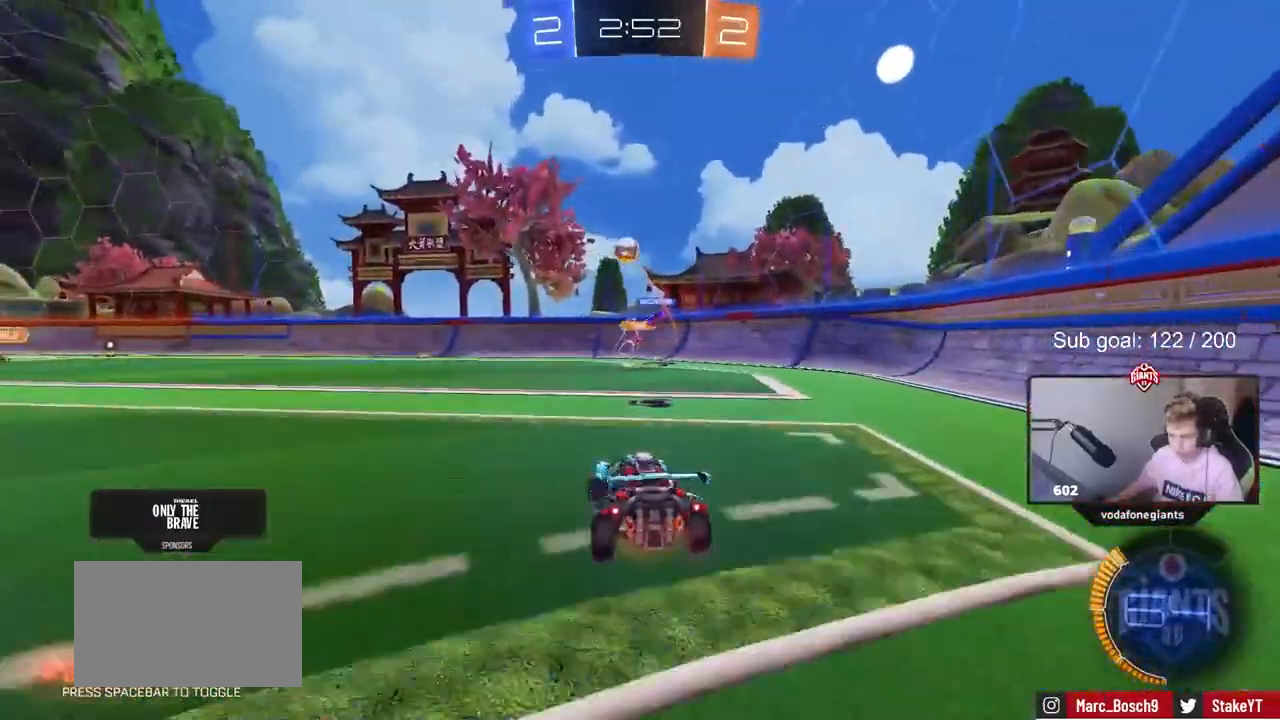
{"keys": ["d"], "mouse": [], "events": [[100, "a", "up"], [233, "w", "up"], [317, "d", "down"]]}
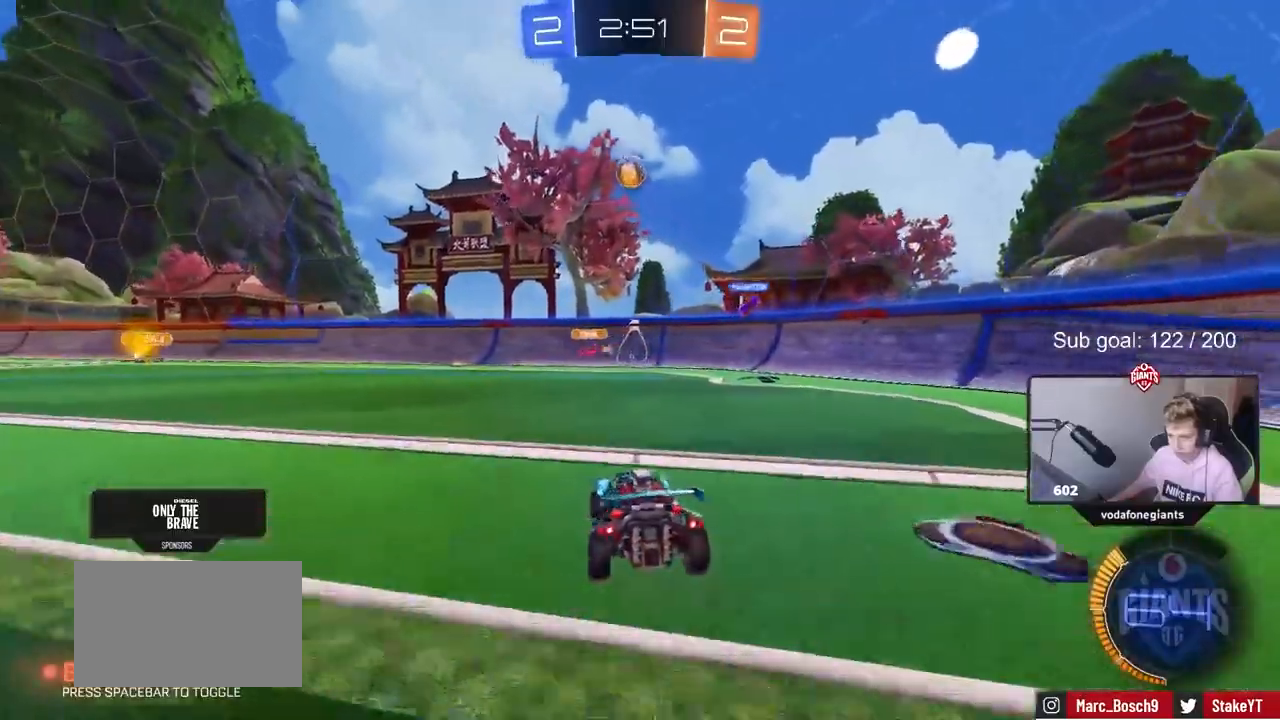
{"keys": ["w"], "mouse": [], "events": [[17, "w", "down"], [300, "d", "up"]]}
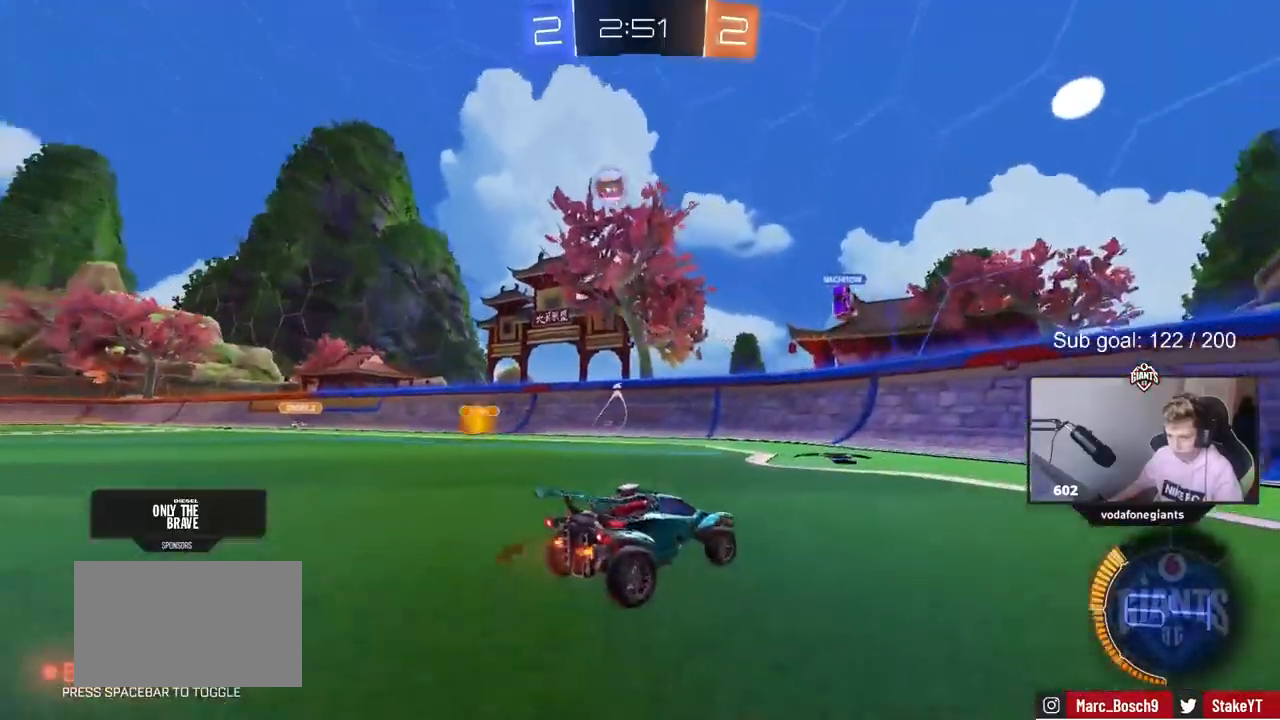
{"keys": ["w"], "mouse": [], "events": [[117, "d", "down"], [367, "d", "up"]]}
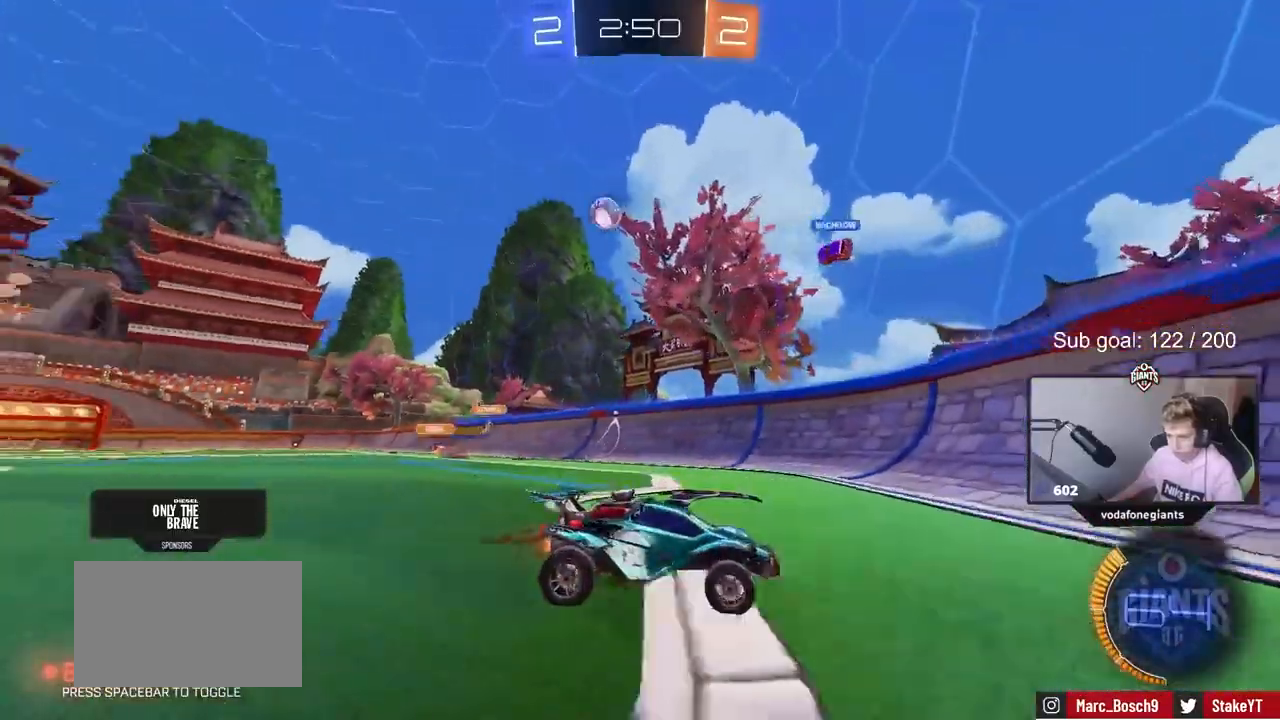
{"keys": ["d"], "mouse": [], "events": [[67, "d", "down"], [250, "d", "up"], [250, "w", "up"], [350, "s", "down"], [400, "d", "down"], [483, "s", "up"]]}
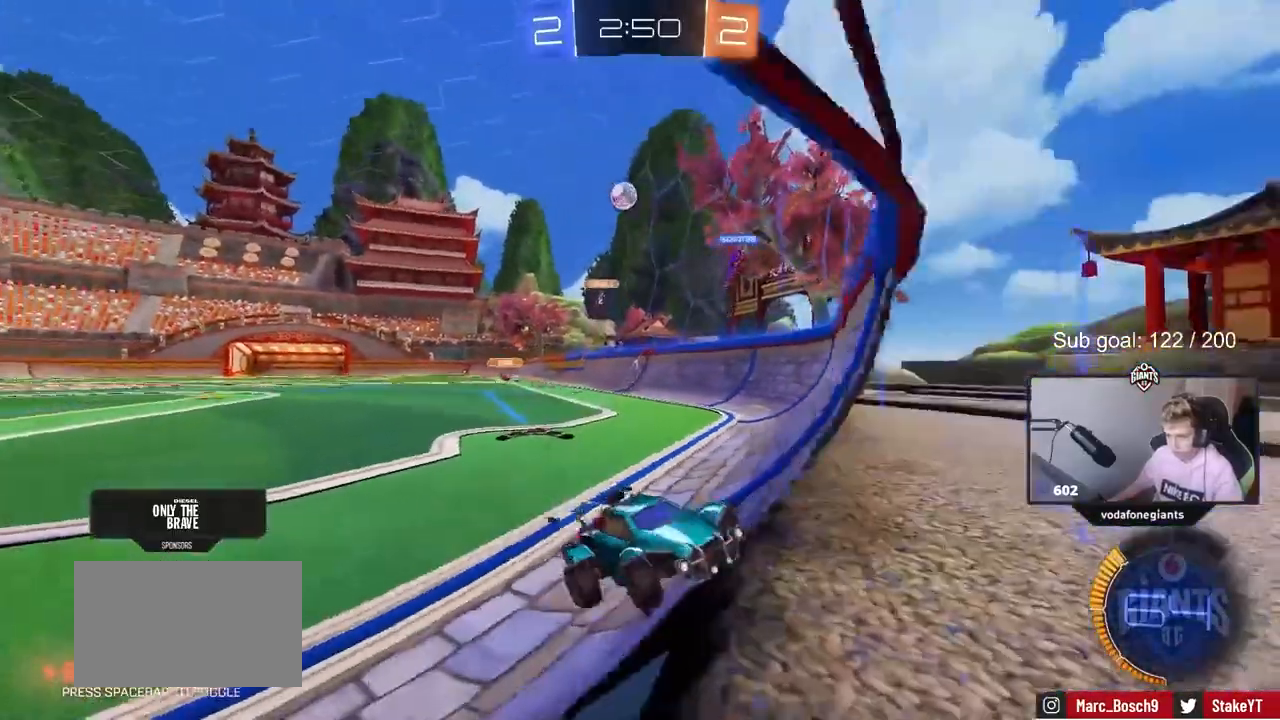
{"keys": ["a", "w"], "mouse": [], "events": [[117, "w", "down"], [217, "d", "up"], [500, "a", "down"]]}